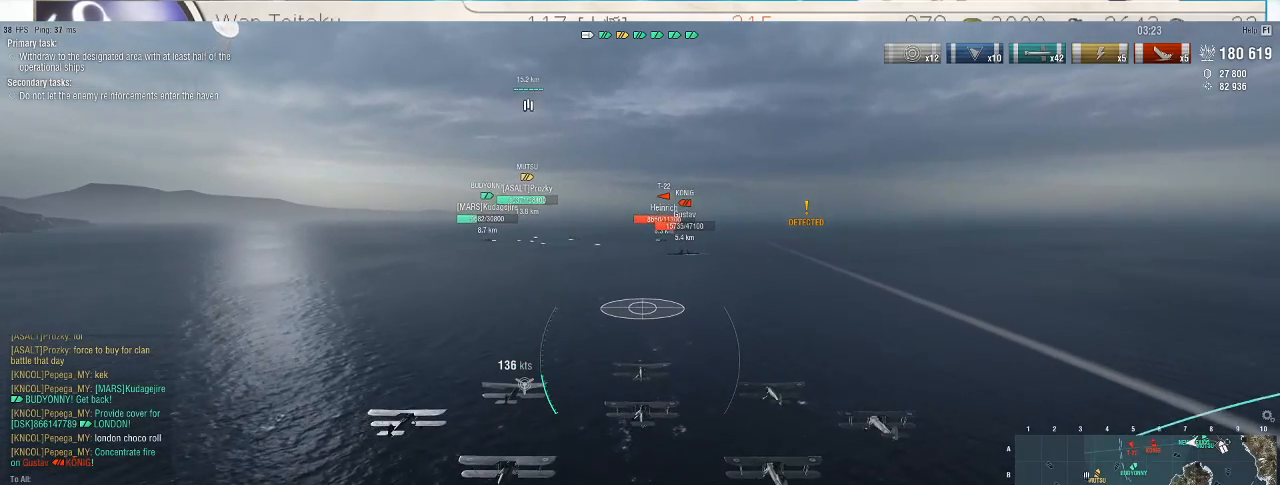
Gameplay with keyboard and mouse; each line is a JSON object with the keys and mouse buttons held at the frame after it. "events" lists presses ("down") and releases ("up") of ".", "/", "0", "1", "2", "3", "4", "5", "6", "7", "8", "9", "a", "alt_l", "alt_r", "b", "backslash", "backspace", "c", "caps_lock", "comma", "ctrl_l", "ctrl_r", "d", "e", "equals", "escape", "f", "f1", "f10", "f11", "f12", "f2", "f3", "f4", "f5", "f6", "f7", "f8", "f9", "g", "h", "i", "j", "k", "l", "lbracket", "m", "minus", "n", "o", "p", "q", "quote", "r", "rbracket", "return", "s", "semicolon", "shift_l", "shift_r", "space", "super", "t", "tab", "tilde", "u", "v", "w", "x", "y", "z", "mouse_left", "mouse_wheel", "mouse_right", "mouse_mb4" and "mouse_mb5" between this image and that frame as [ms after this image, input, new state], when the widget could be followed in between. "mouse_left", "mouse_wheel", "mouse_right", "mouse_mb4", "mouse_mb5" = the "left", "wheel", "right", "mb4", "mb5" buttons of the "mouse" list. No other keys are recorded. "wheel" means that the mouse wheel is clicked or scrolled. Not read: mouse_move.
{"keys": ["w"], "mouse": [], "events": []}
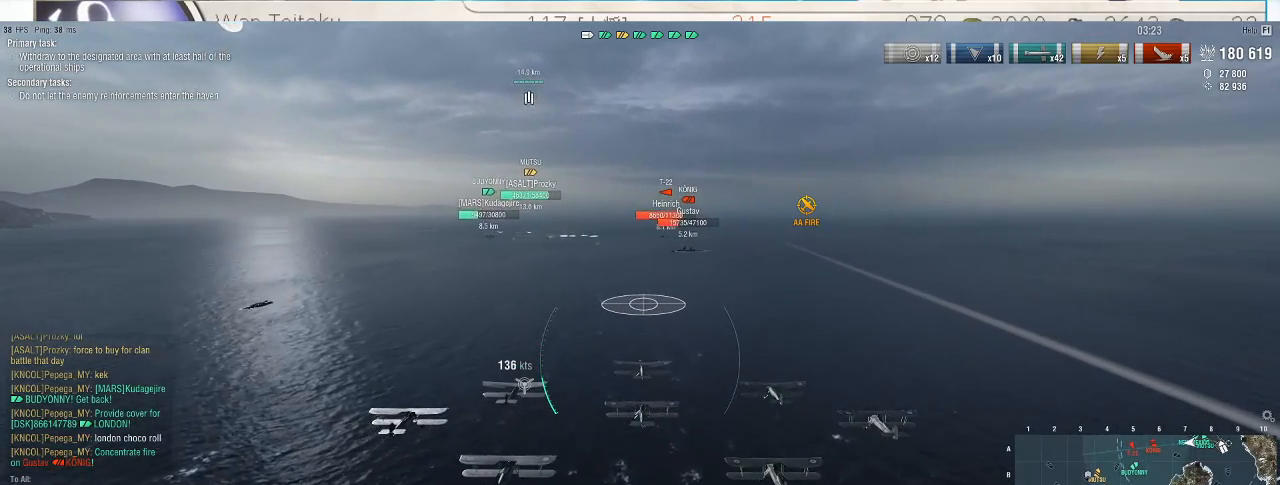
{"keys": ["w"], "mouse": [], "events": []}
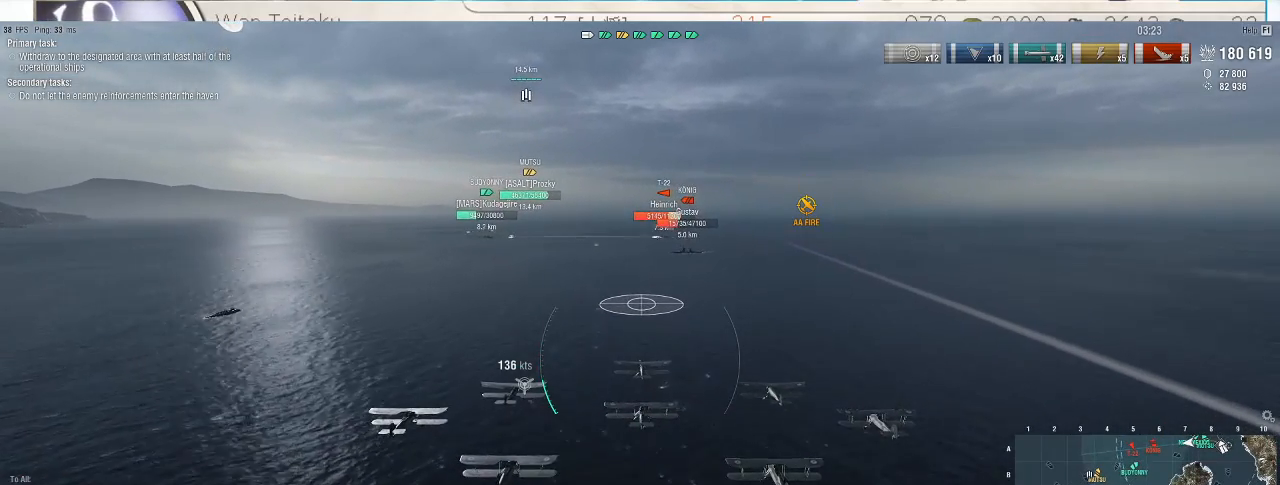
{"keys": ["w"], "mouse": [], "events": []}
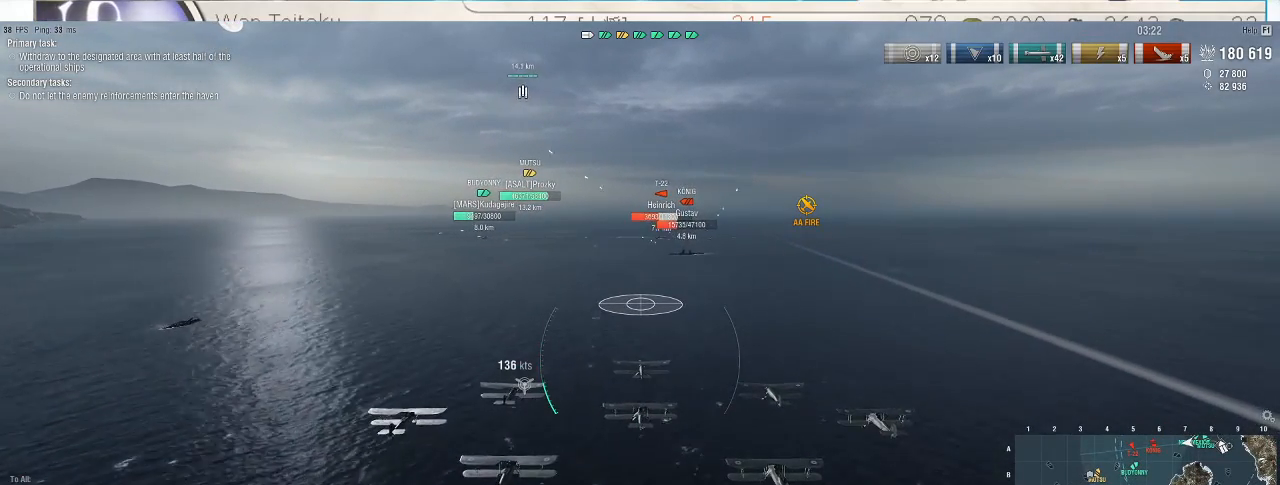
{"keys": ["w"], "mouse": [], "events": []}
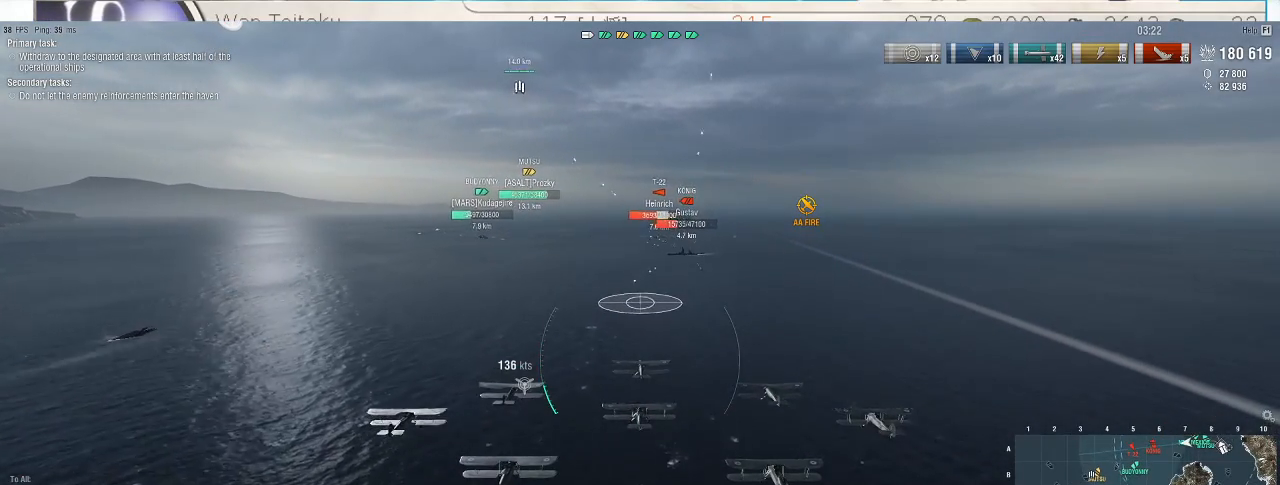
{"keys": ["w"], "mouse": [], "events": [[200, "r", "down"], [300, "r", "up"]]}
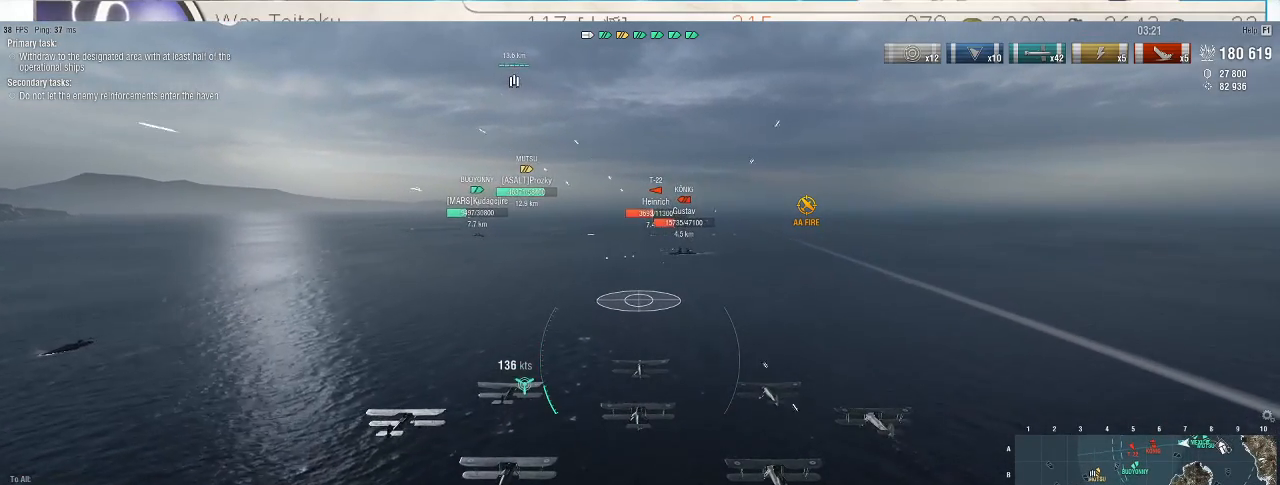
{"keys": ["w"], "mouse": [], "events": []}
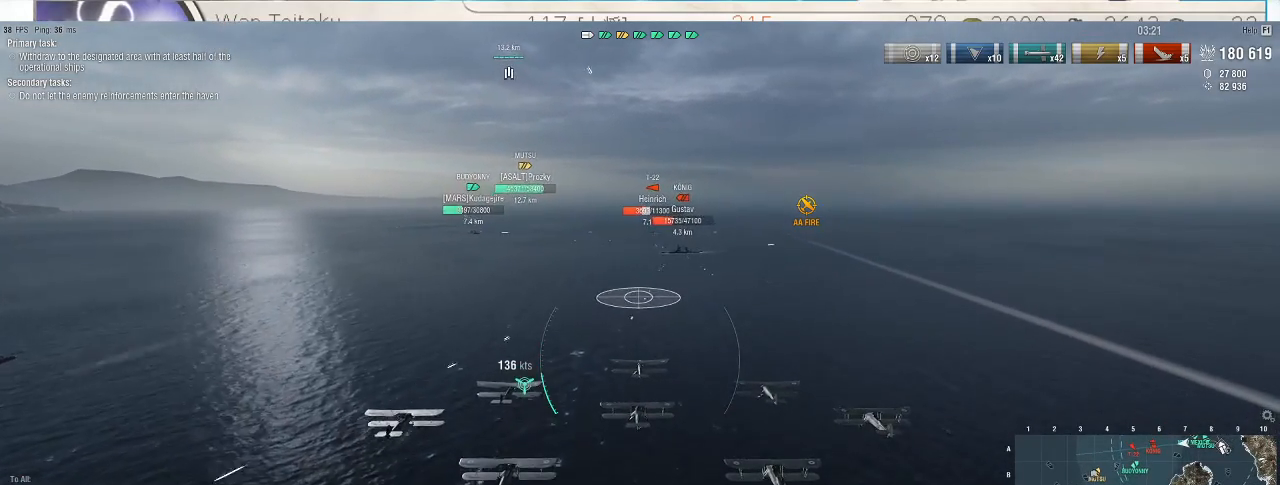
{"keys": ["a", "w"], "mouse": [], "events": [[67, "a", "down"]]}
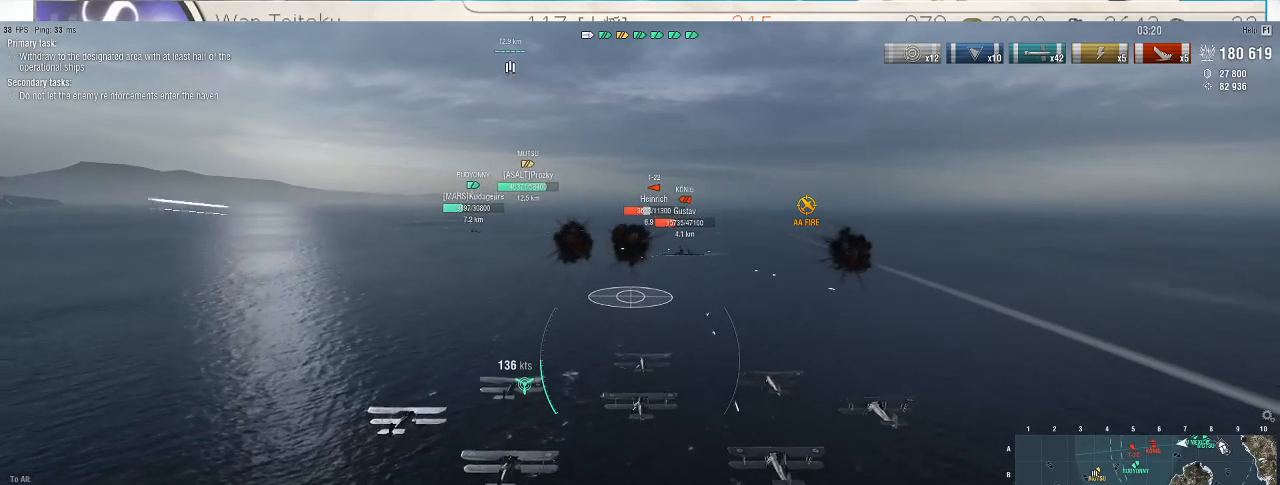
{"keys": ["a", "w"], "mouse": [], "events": []}
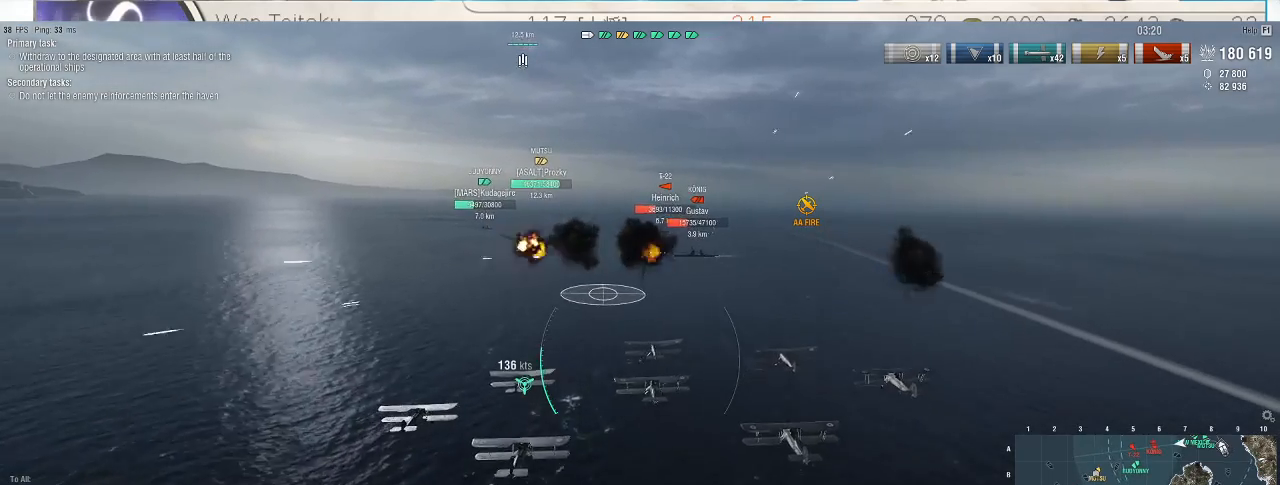
{"keys": ["a", "w"], "mouse": [], "events": []}
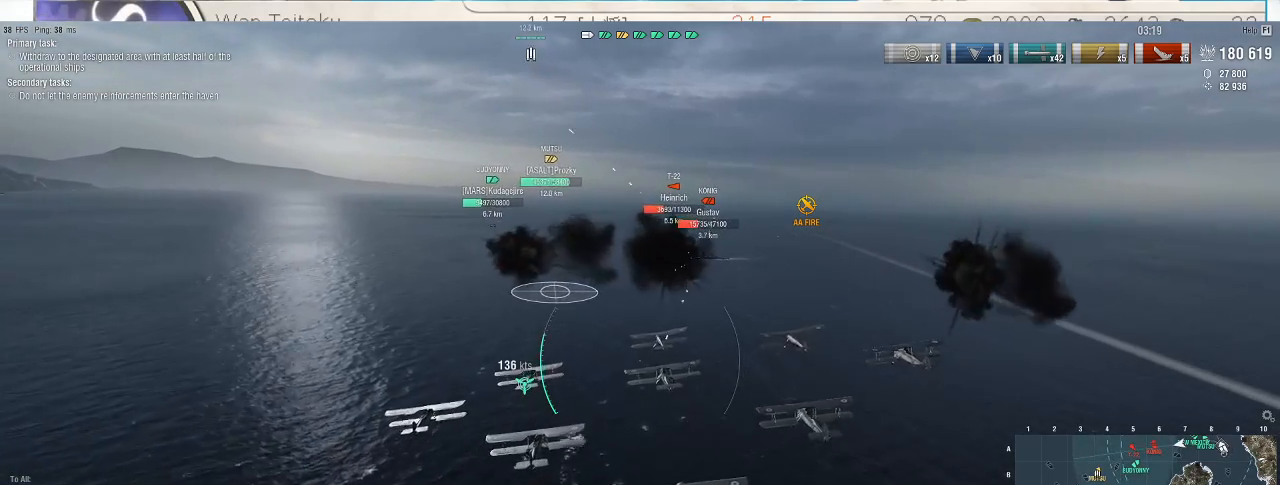
{"keys": ["a", "w"], "mouse": [], "events": []}
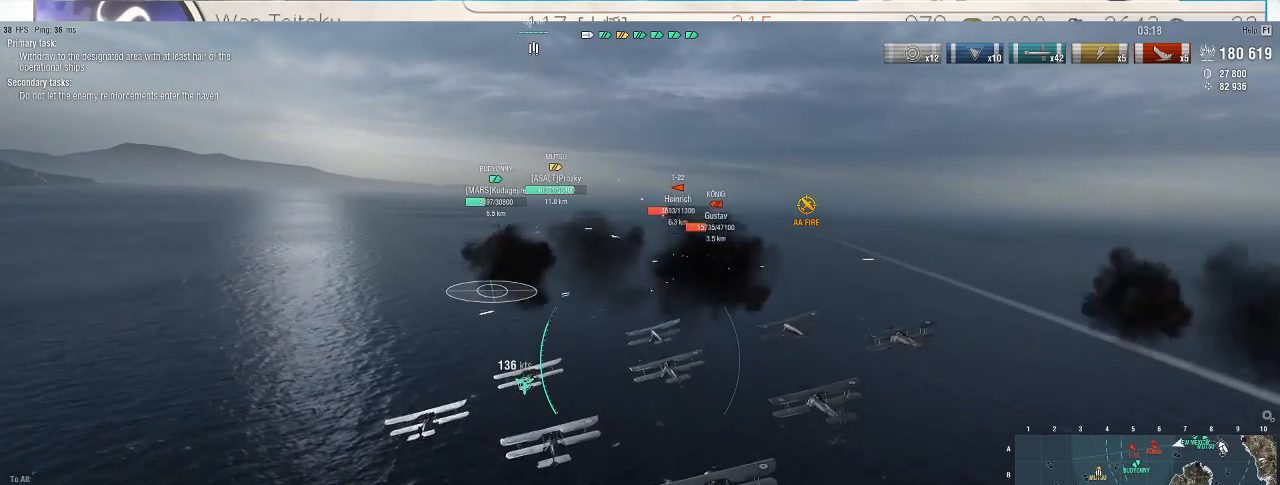
{"keys": ["w"], "mouse": [], "events": [[500, "a", "up"]]}
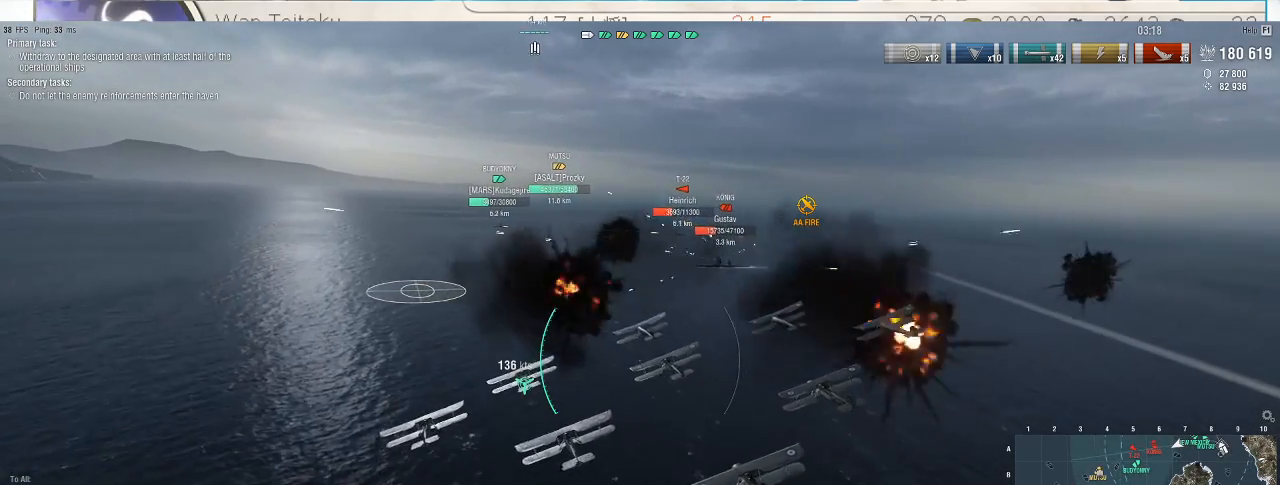
{"keys": ["d", "w"], "mouse": [], "events": [[133, "d", "down"]]}
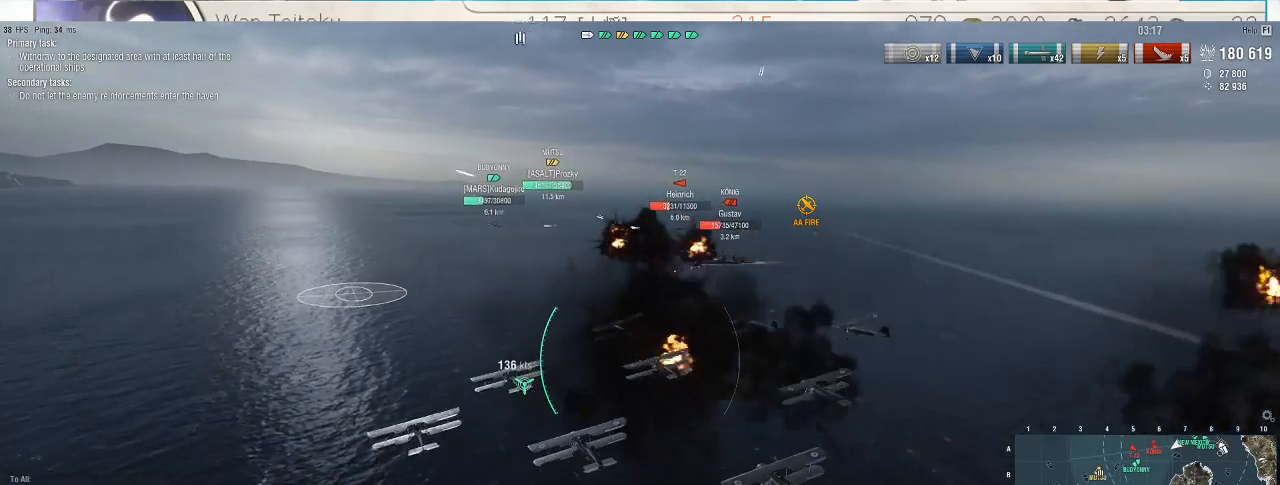
{"keys": ["d", "w"], "mouse": [], "events": []}
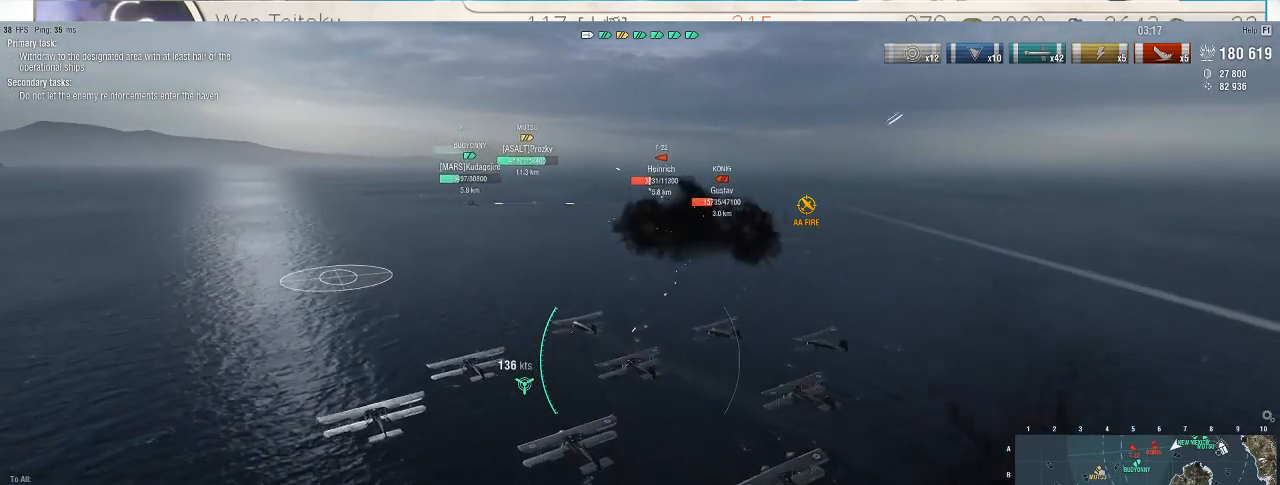
{"keys": ["d", "w"], "mouse": [], "events": []}
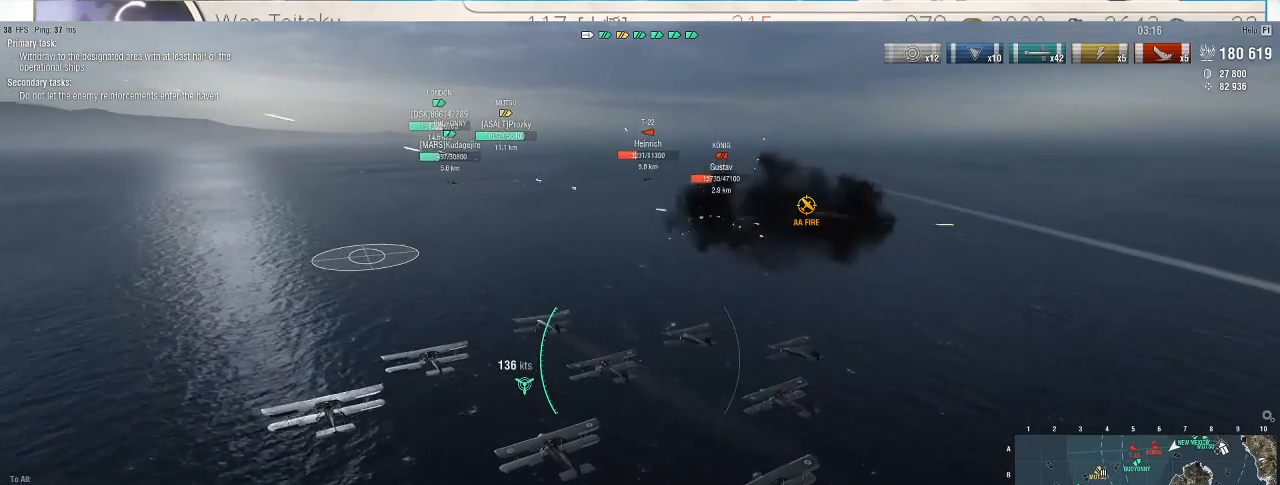
{"keys": ["d", "w"], "mouse": ["left"], "events": [[467, "mouse_left", "down"]]}
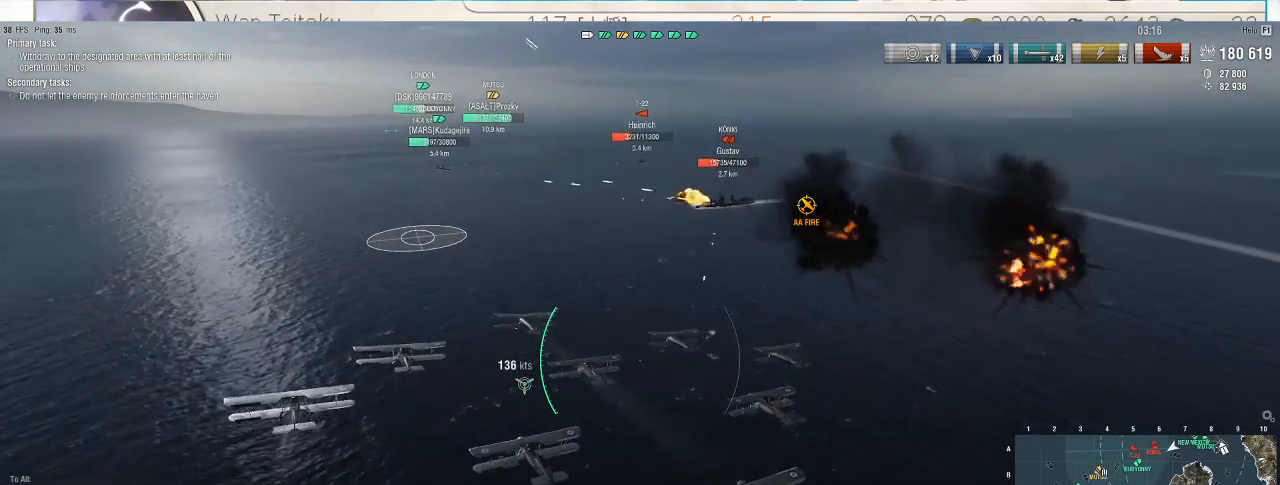
{"keys": [], "mouse": [], "events": [[100, "mouse_left", "up"], [300, "w", "up"], [333, "d", "up"]]}
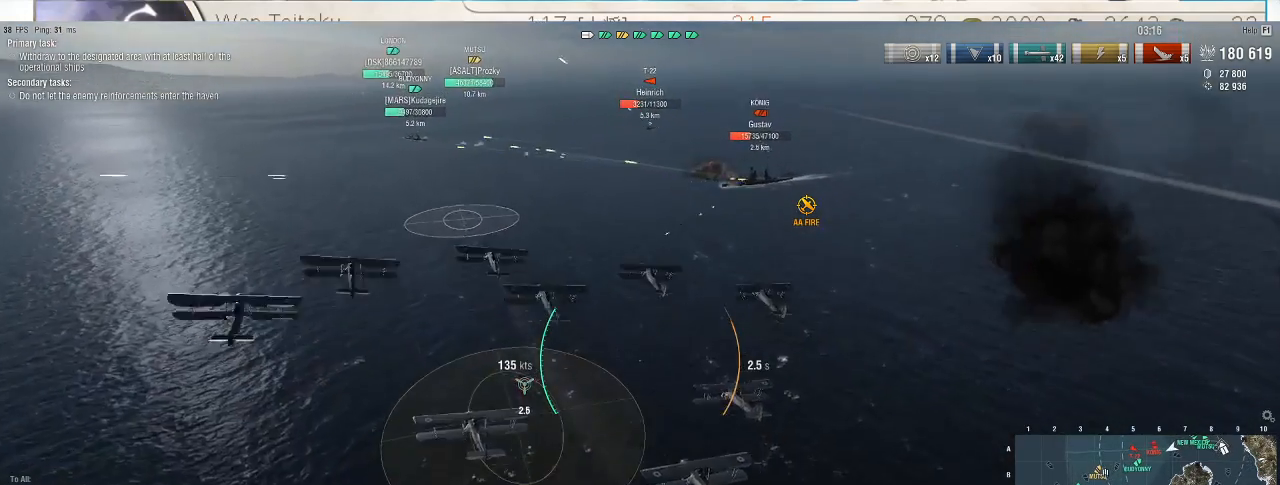
{"keys": ["alt_l"], "mouse": [], "events": [[333, "alt_l", "down"]]}
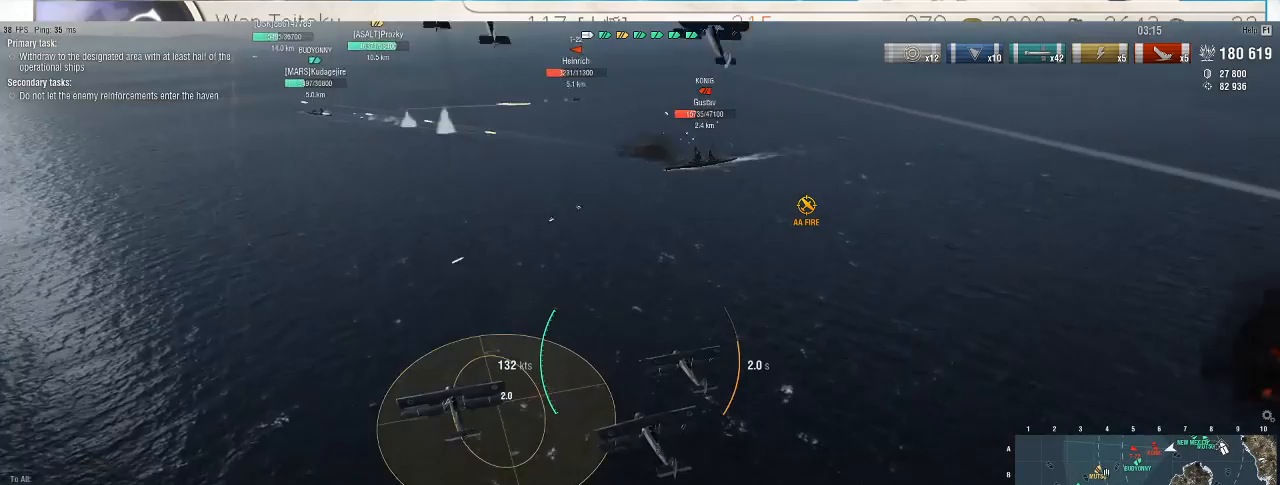
{"keys": [], "mouse": [], "events": [[167, "alt_l", "up"]]}
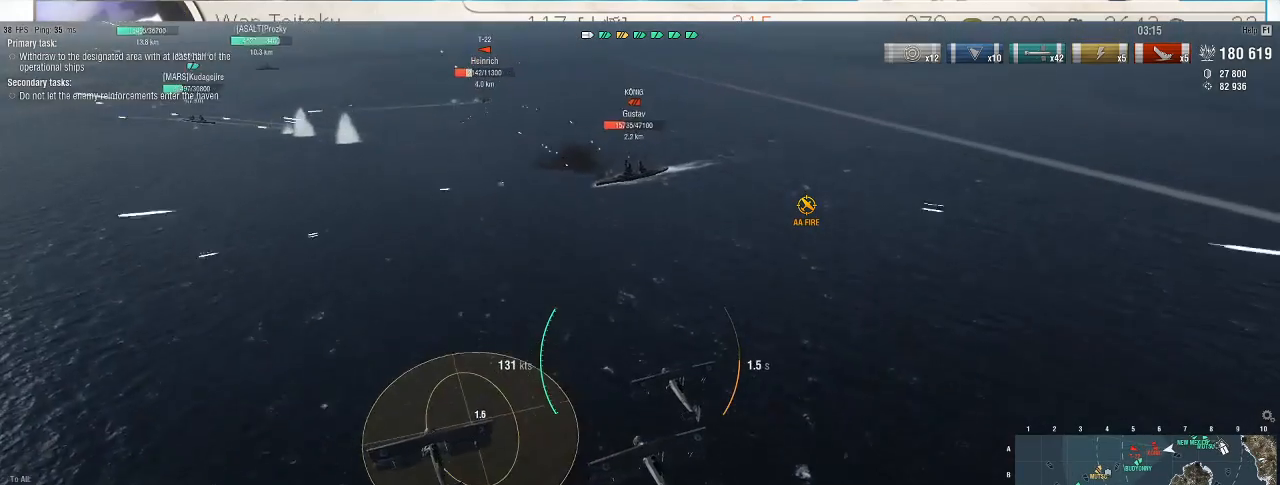
{"keys": [], "mouse": [], "events": []}
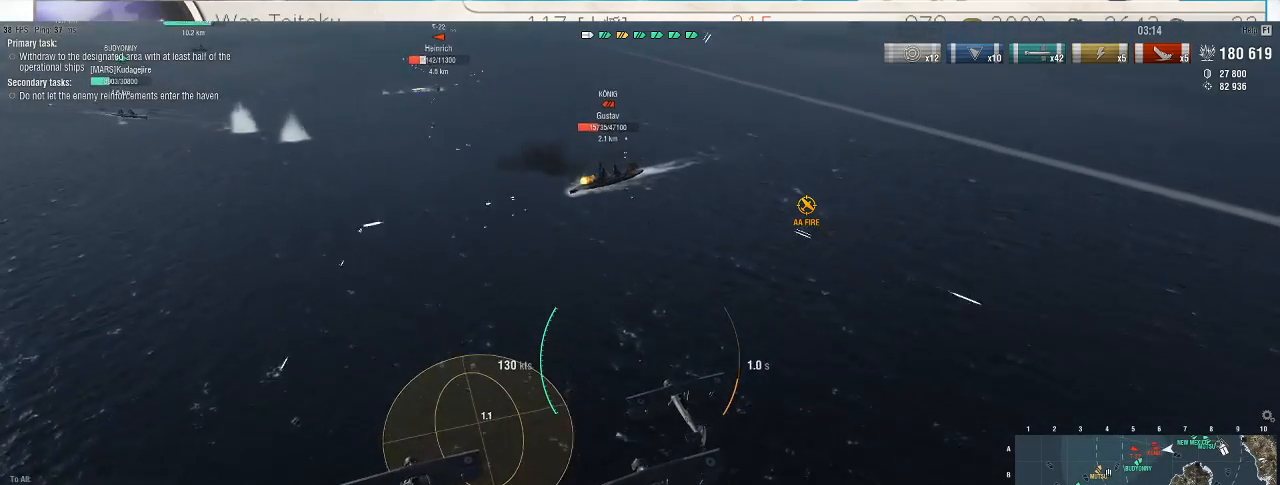
{"keys": [], "mouse": [], "events": []}
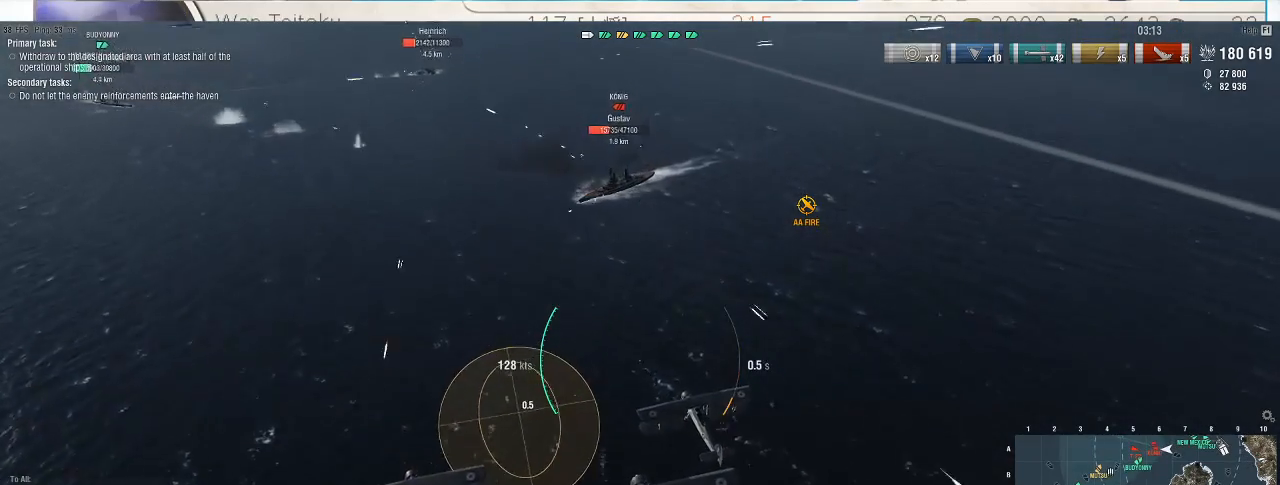
{"keys": [], "mouse": [], "events": []}
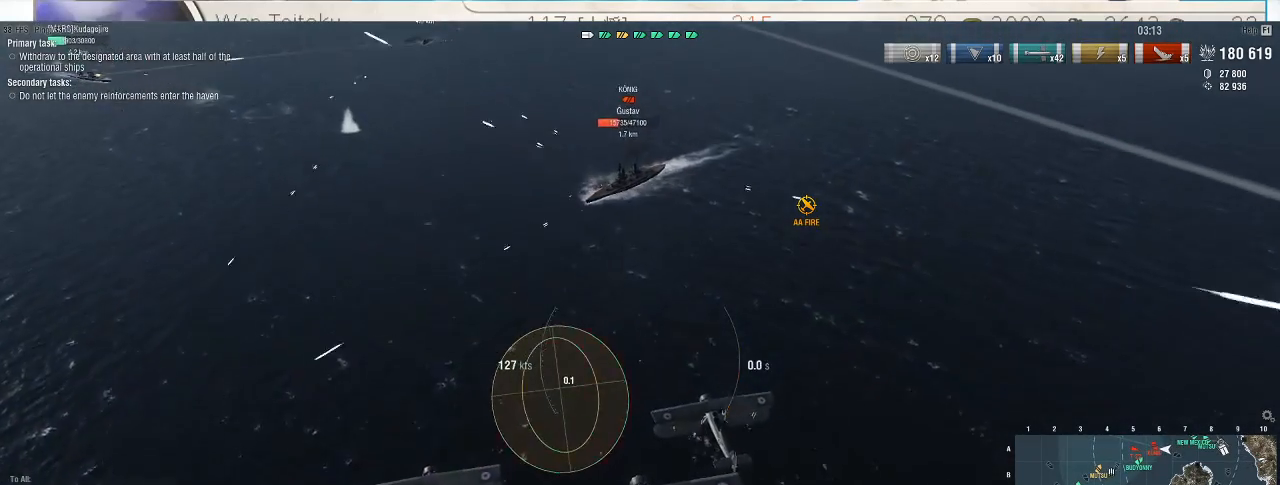
{"keys": [], "mouse": [], "events": []}
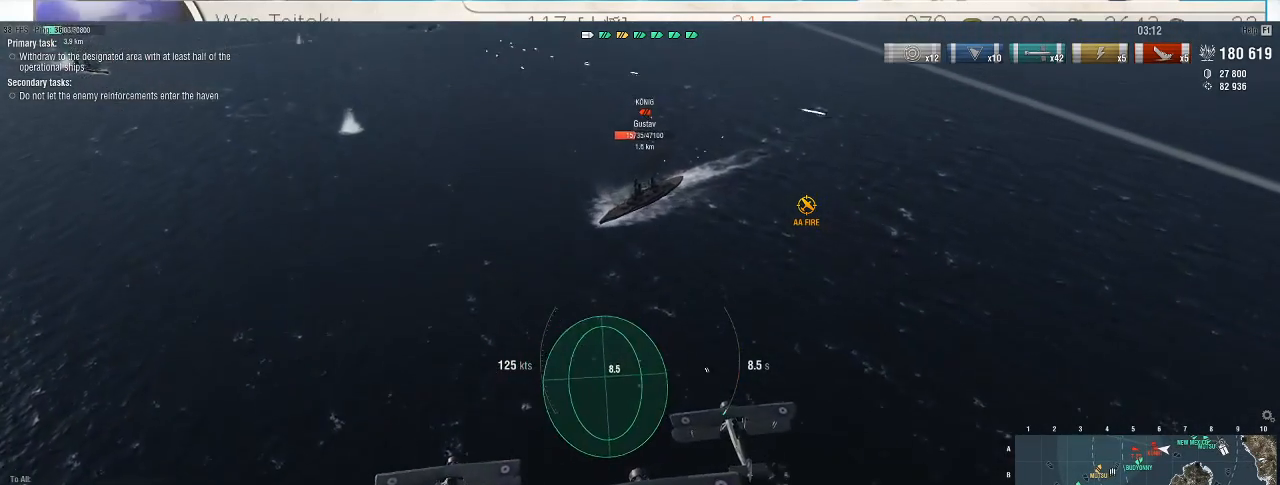
{"keys": [], "mouse": [], "events": []}
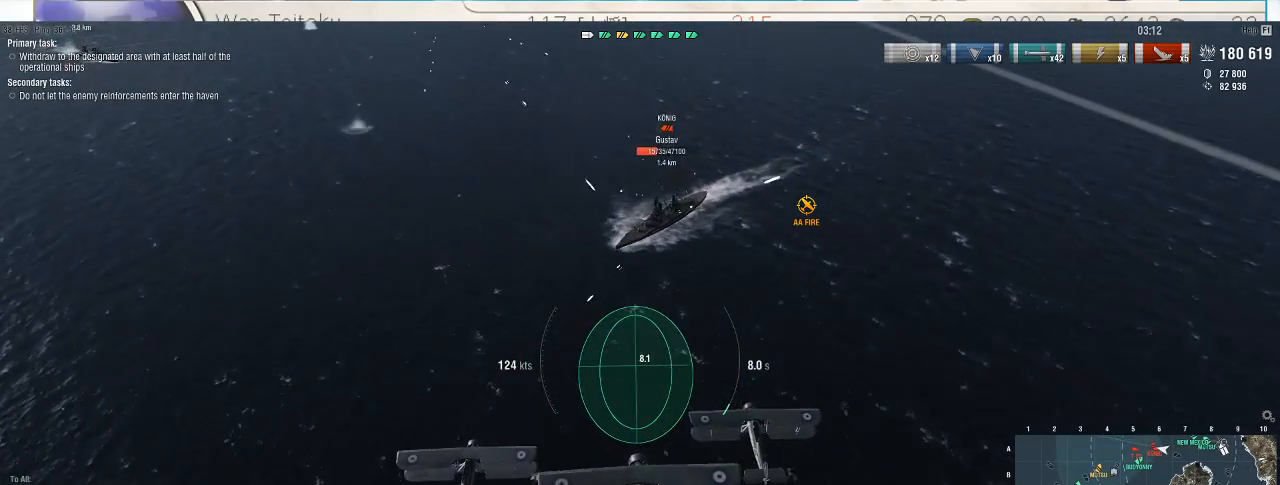
{"keys": [], "mouse": [], "events": []}
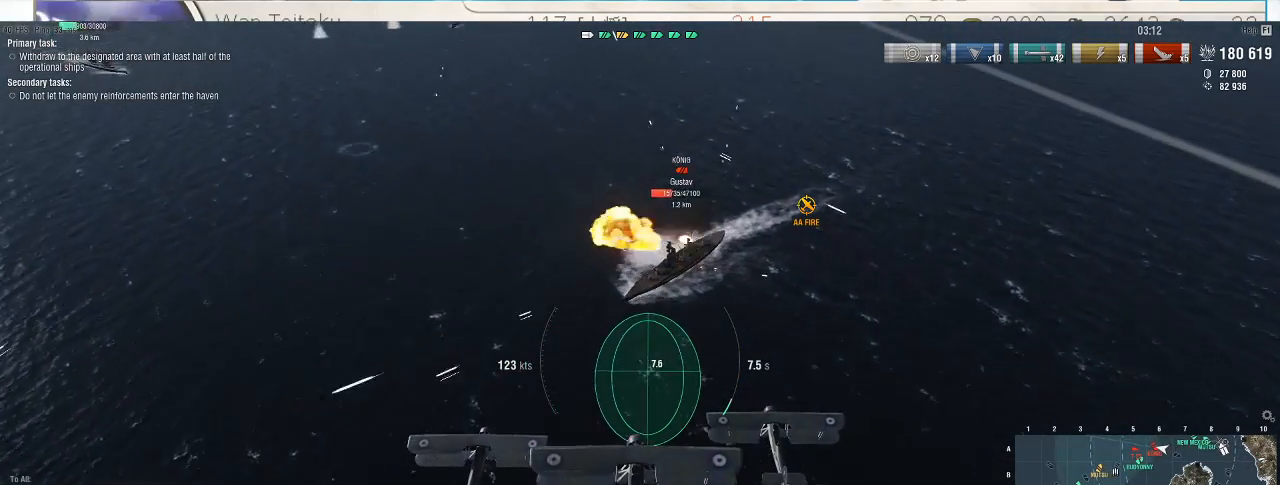
{"keys": [], "mouse": [], "events": []}
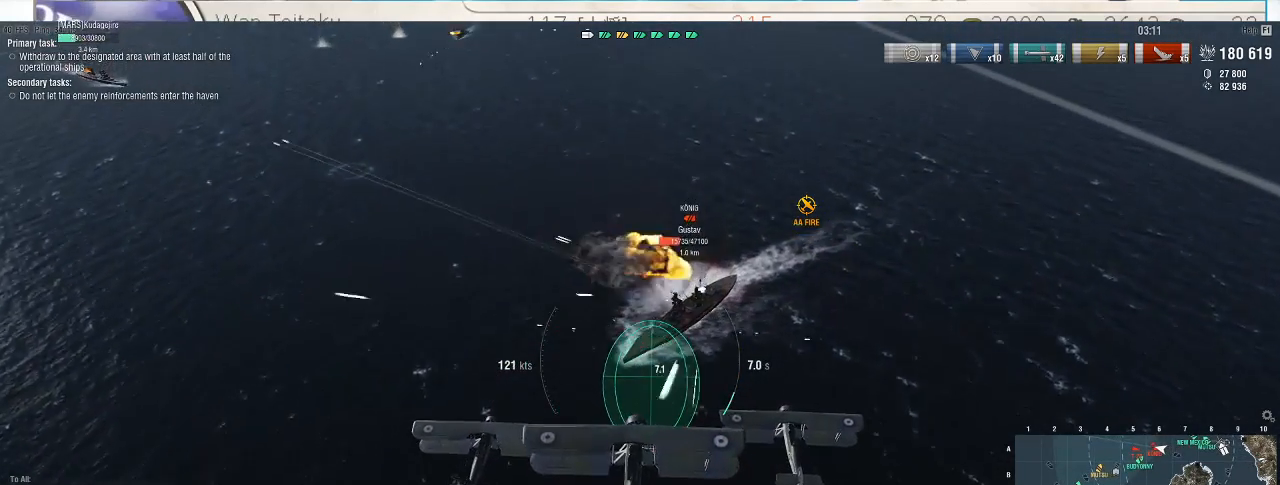
{"keys": [], "mouse": [], "events": [[267, "mouse_left", "down"], [333, "mouse_left", "up"], [400, "mouse_left", "down"], [467, "mouse_left", "up"]]}
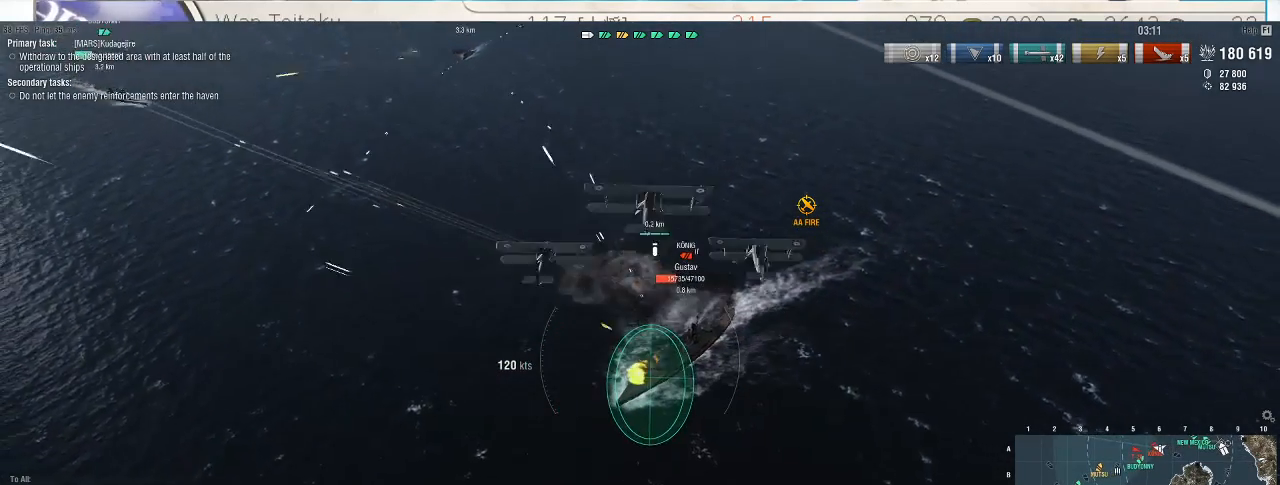
{"keys": [], "mouse": [], "events": [[33, "mouse_left", "down"], [100, "mouse_left", "up"], [167, "mouse_left", "down"], [233, "mouse_left", "up"], [300, "mouse_left", "down"], [367, "mouse_left", "up"]]}
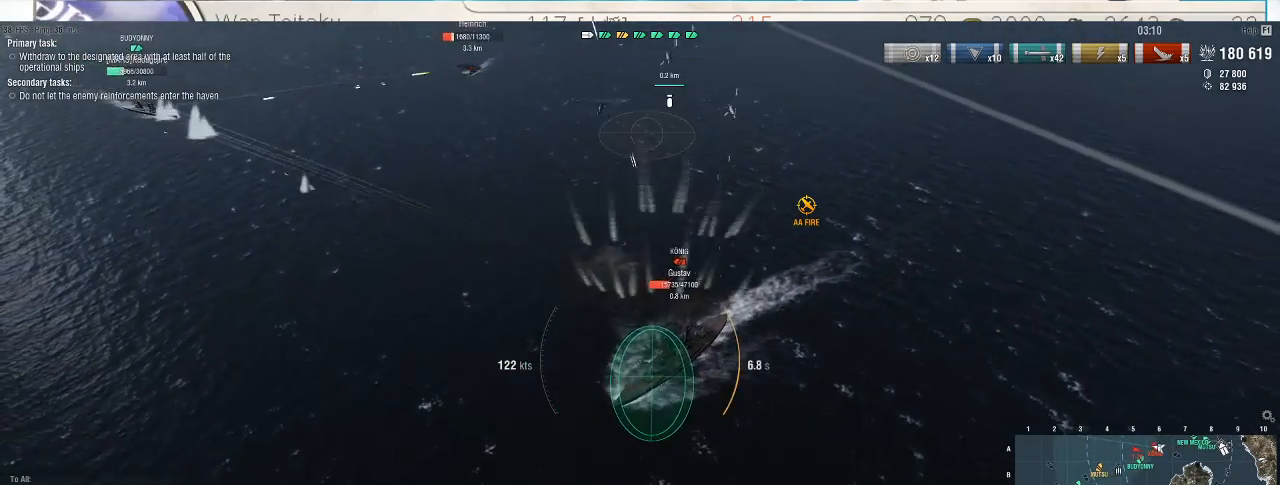
{"keys": [], "mouse": [], "events": []}
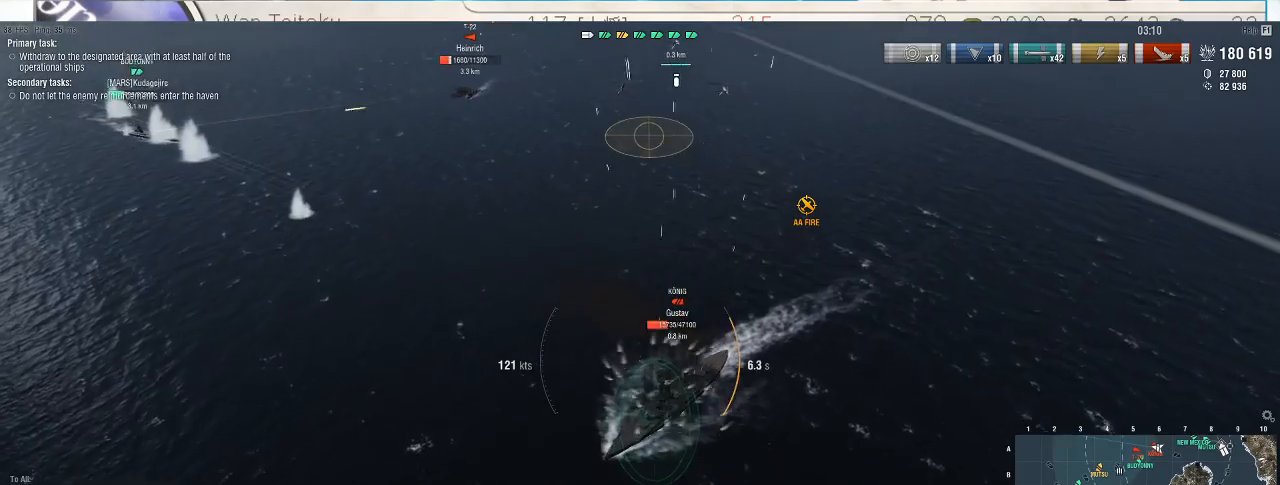
{"keys": ["d", "s"], "mouse": [], "events": [[33, "s", "down"], [100, "d", "down"]]}
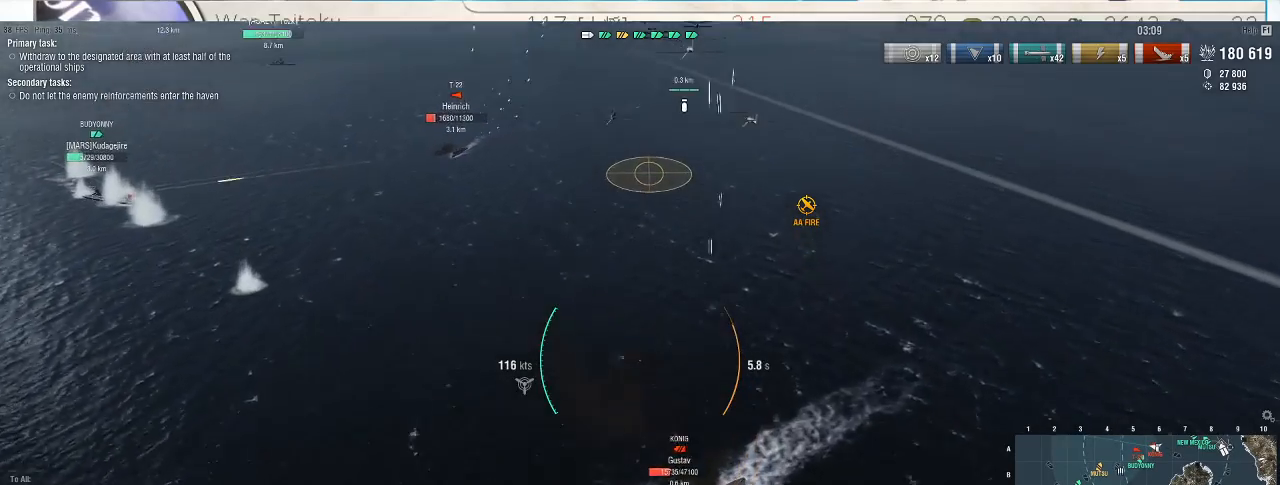
{"keys": ["d", "s"], "mouse": [], "events": []}
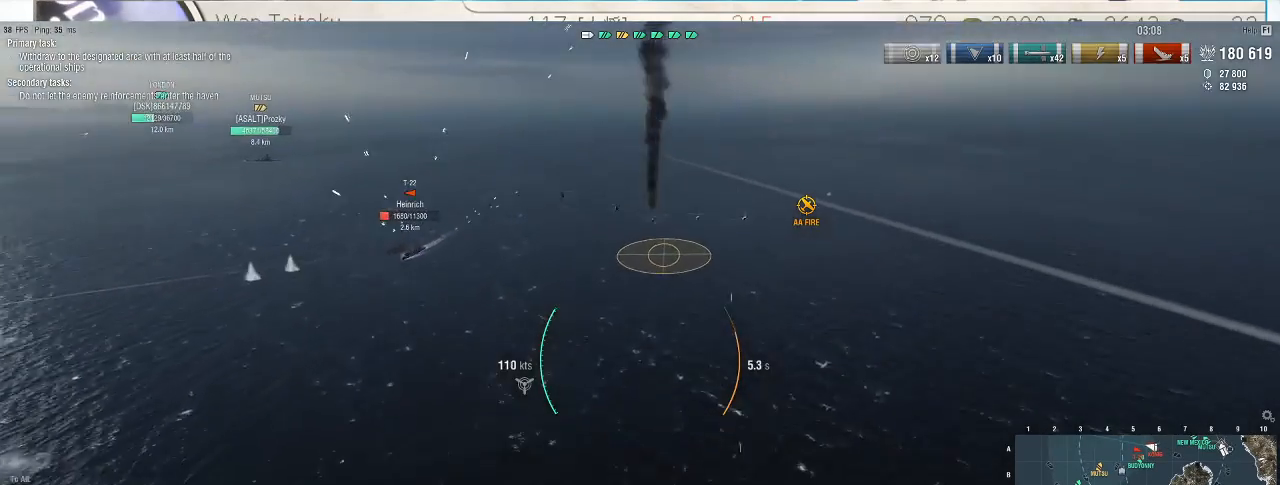
{"keys": ["d", "s"], "mouse": [], "events": []}